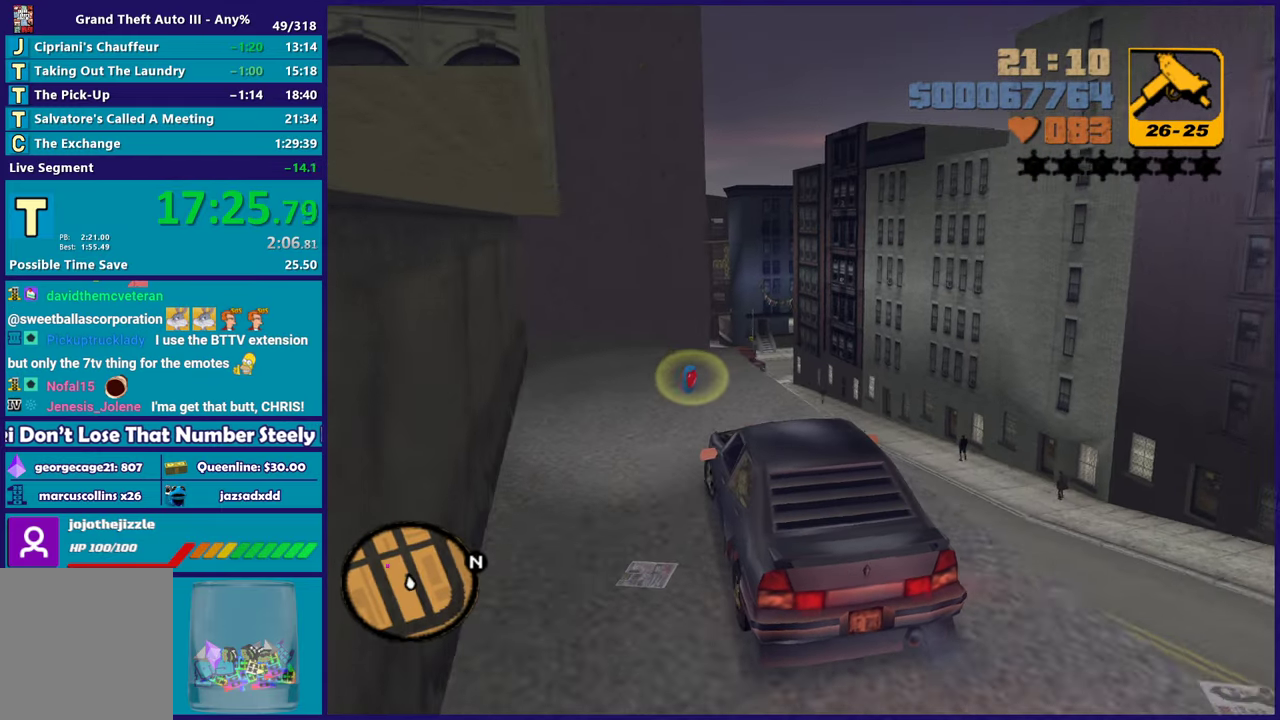
Gameplay with a controller (Xbox layout); each line is a JSON object with the inputs held at the frame after it. "button_events" lists button changes between this image and that frame as [ms after this image, input, new state], when the widget could be followed in between (sticks are given only as held states). Not read: START.
{"buttons": ["R2"], "left_stick": "center", "right_stick": "center", "button_events": []}
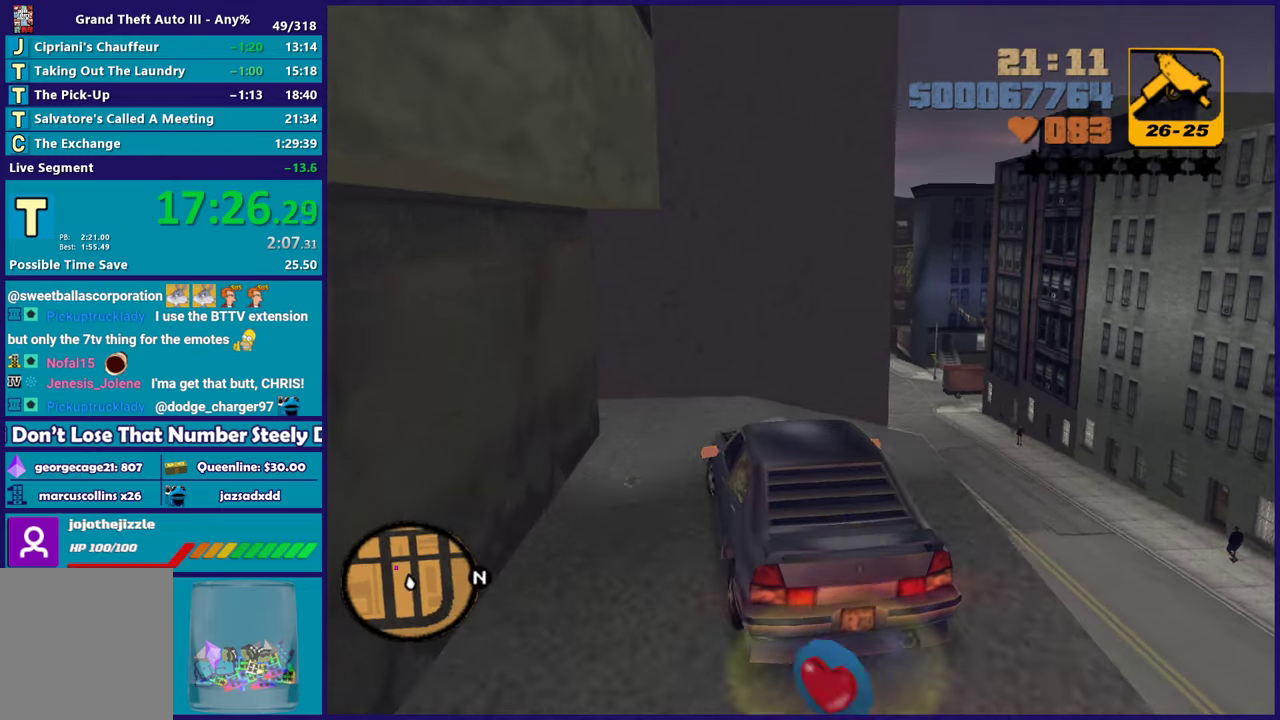
{"buttons": ["A", "R2"], "left_stick": "left", "right_stick": "center", "button_events": [[83, "A", "down"]]}
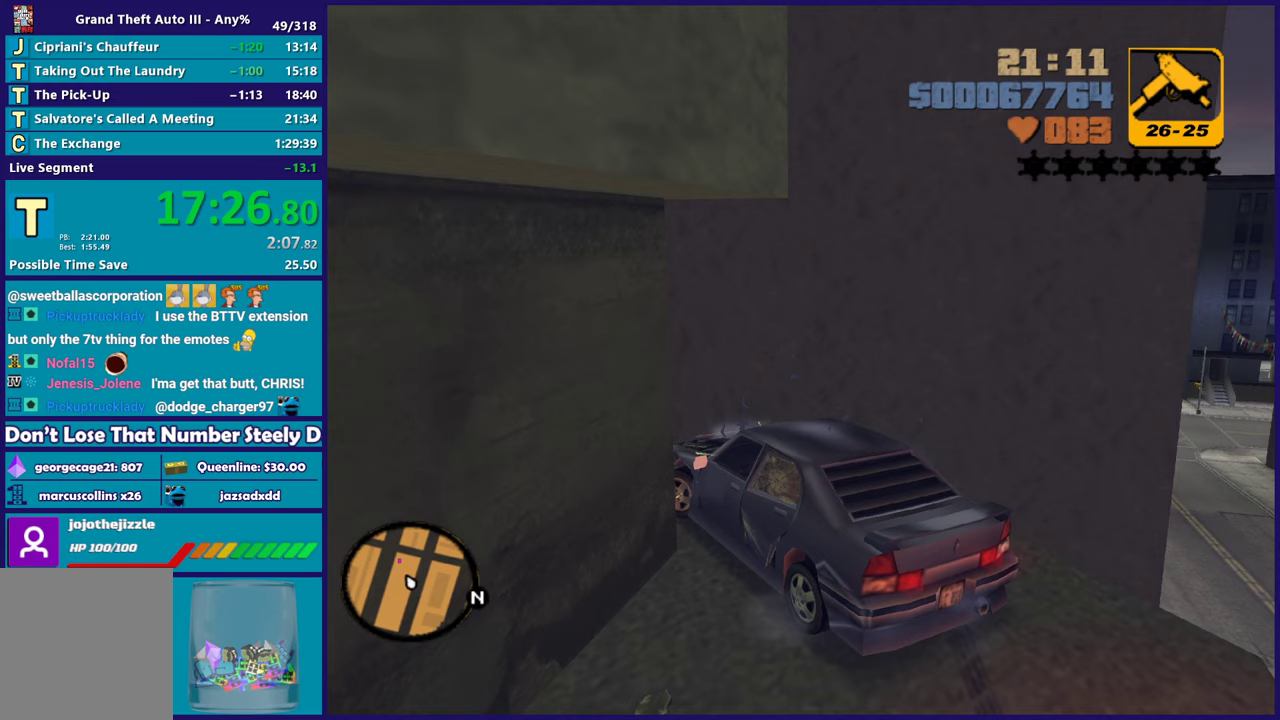
{"buttons": ["R2"], "left_stick": "left", "right_stick": "center", "button_events": [[350, "A", "up"]]}
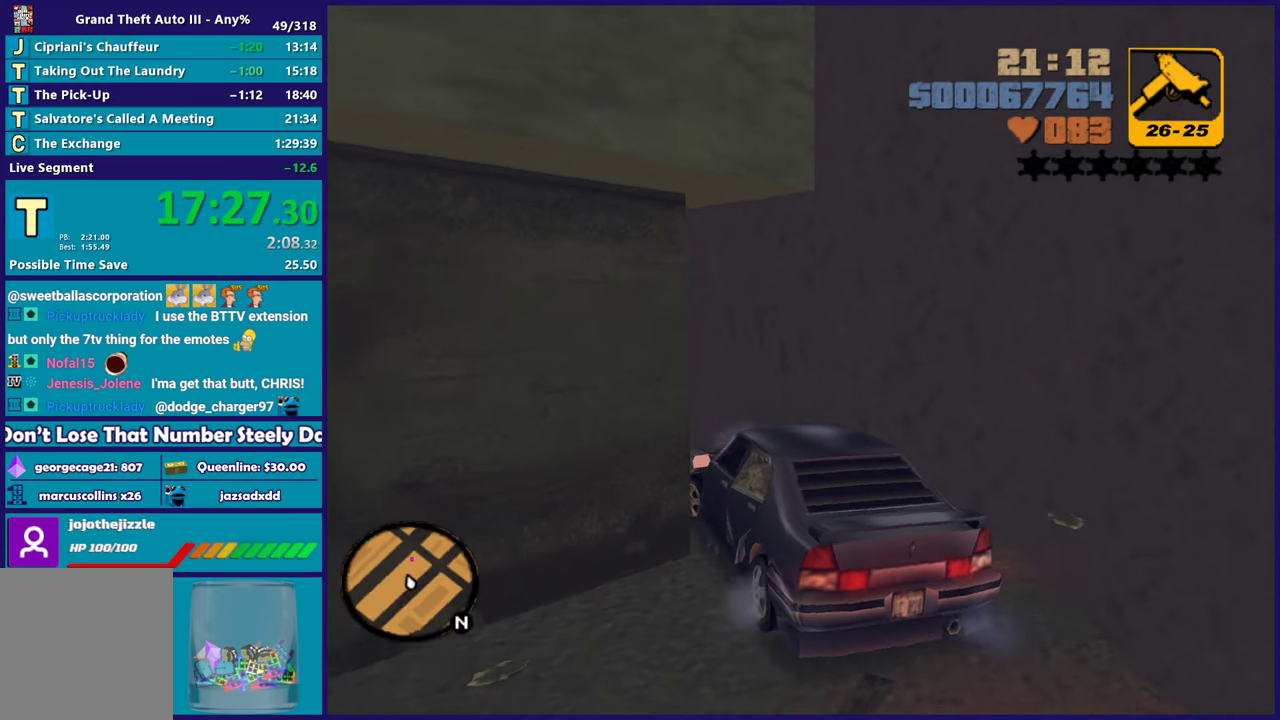
{"buttons": ["R2"], "left_stick": "left", "right_stick": "center", "button_events": []}
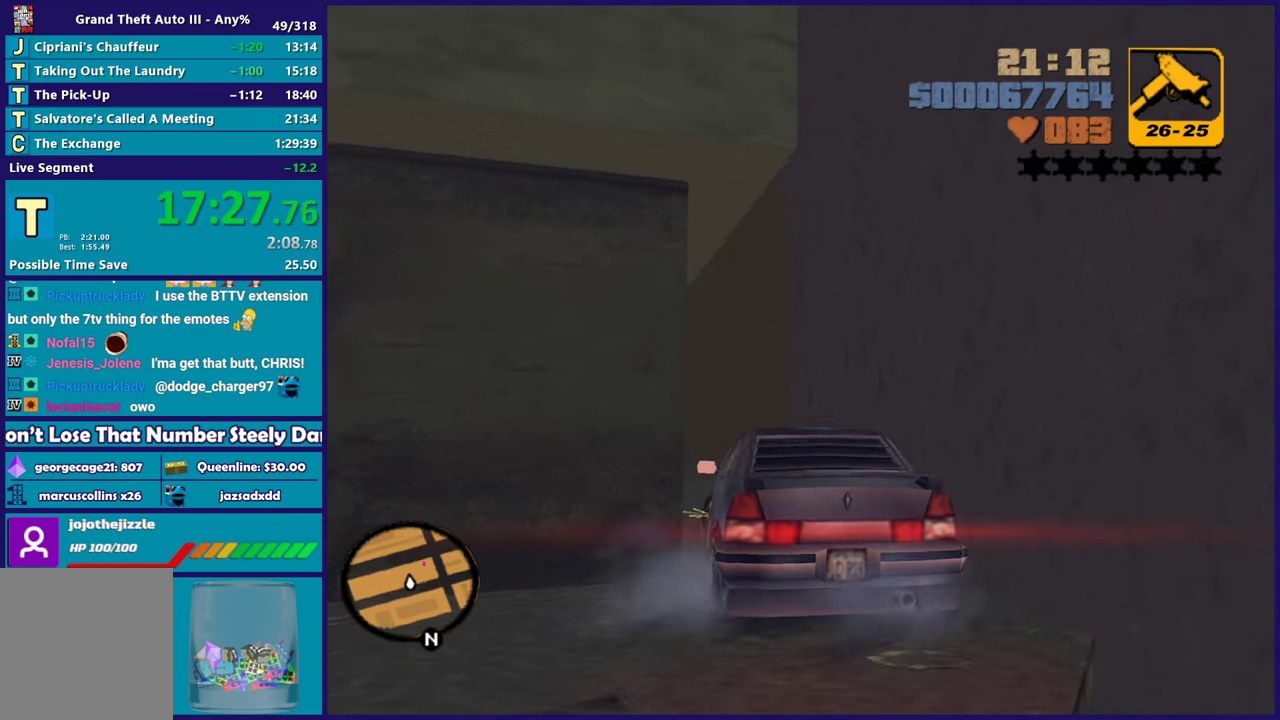
{"buttons": ["R2"], "left_stick": "center", "right_stick": "center", "button_events": []}
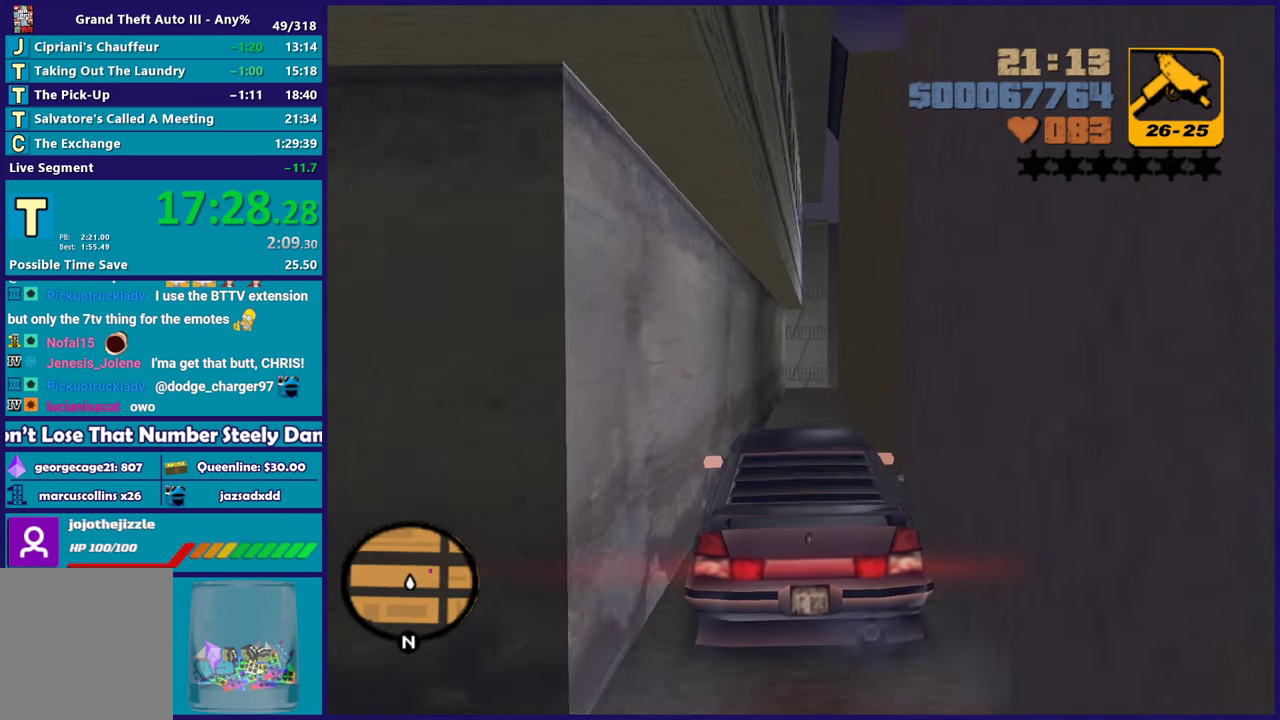
{"buttons": ["R2"], "left_stick": "center", "right_stick": "center", "button_events": []}
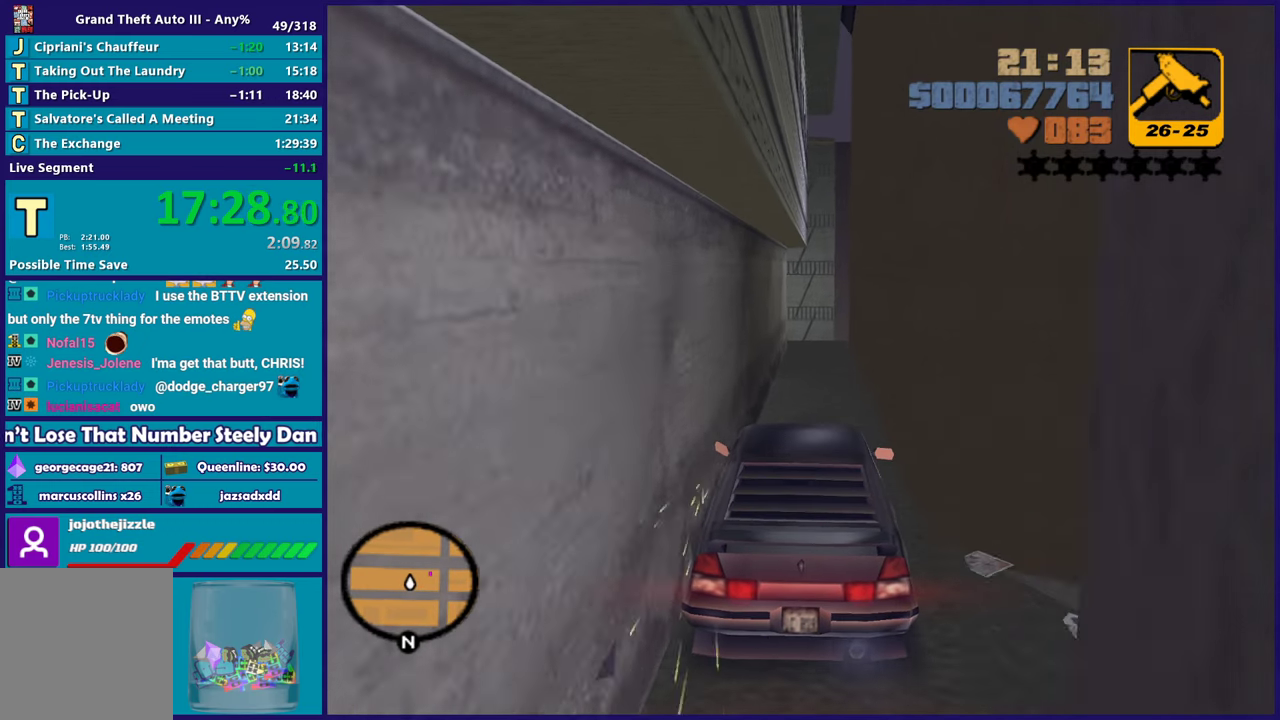
{"buttons": ["L2"], "left_stick": "center", "right_stick": "center", "button_events": [[300, "R2", "up"], [350, "L2", "down"]]}
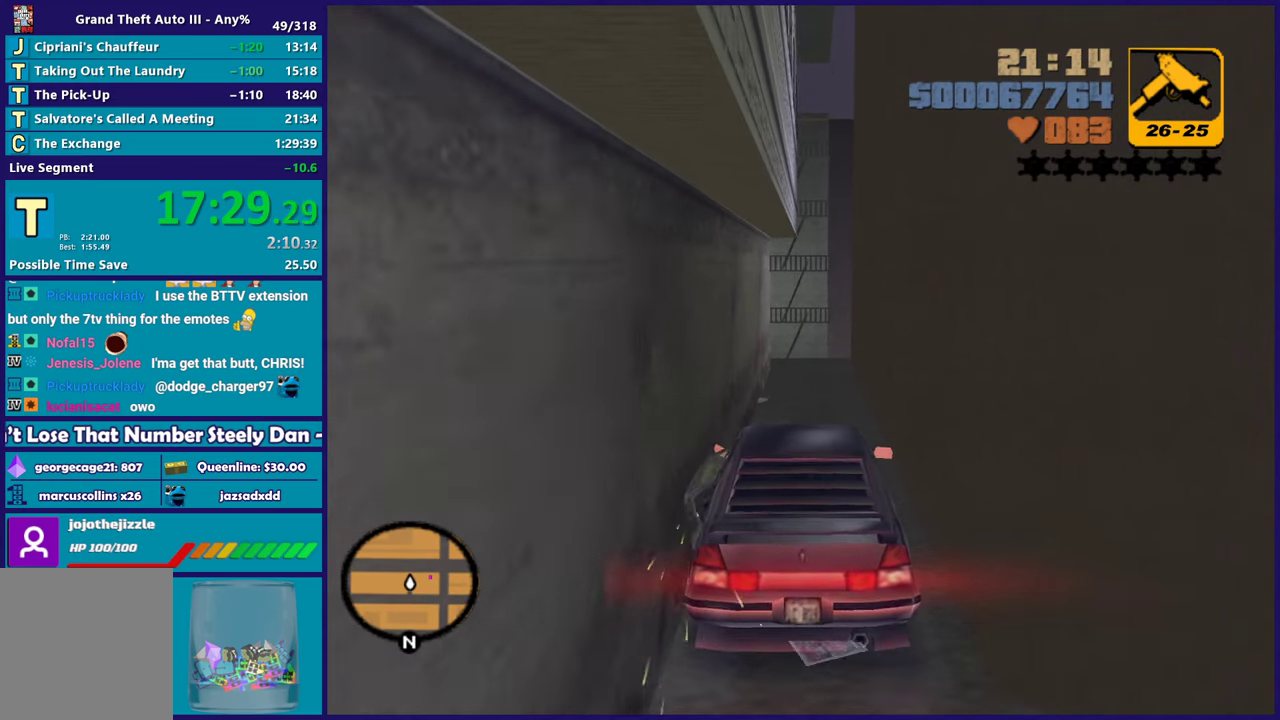
{"buttons": ["Y", "L2"], "left_stick": "center", "right_stick": "center", "button_events": [[17, "L2", "up"], [250, "L2", "down"], [500, "Y", "down"]]}
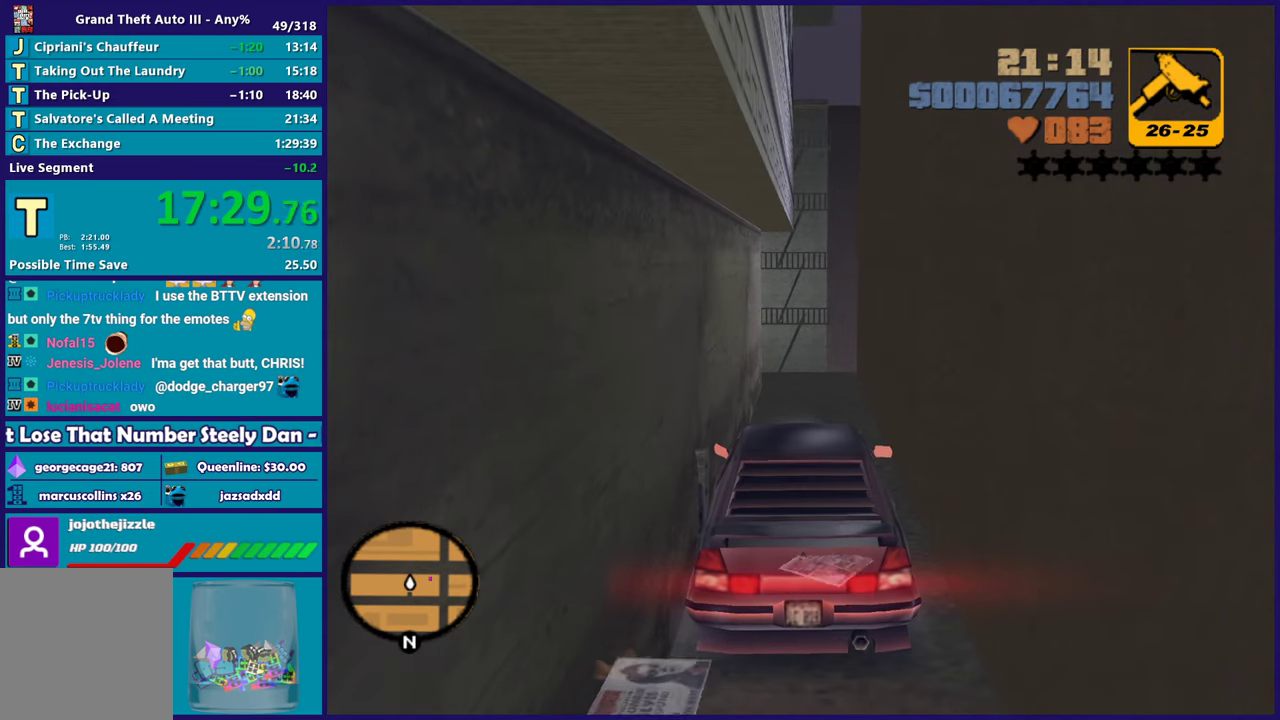
{"buttons": ["A"], "left_stick": "down-right", "right_stick": "center", "button_events": [[117, "Y", "up"], [200, "L2", "up"], [200, "Y", "down"], [333, "Y", "up"], [467, "A", "down"]]}
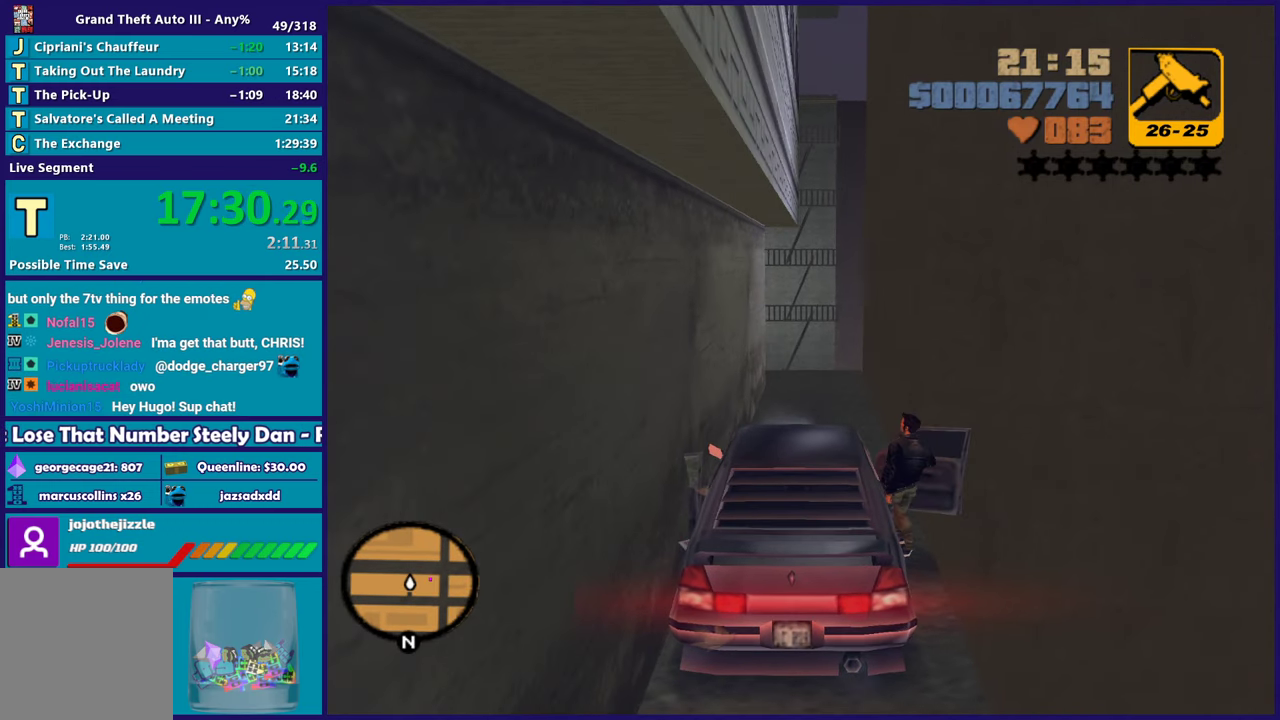
{"buttons": [], "left_stick": "down-right", "right_stick": "center", "button_events": [[83, "A", "up"], [150, "A", "down"], [283, "A", "up"], [350, "A", "down"], [483, "A", "up"]]}
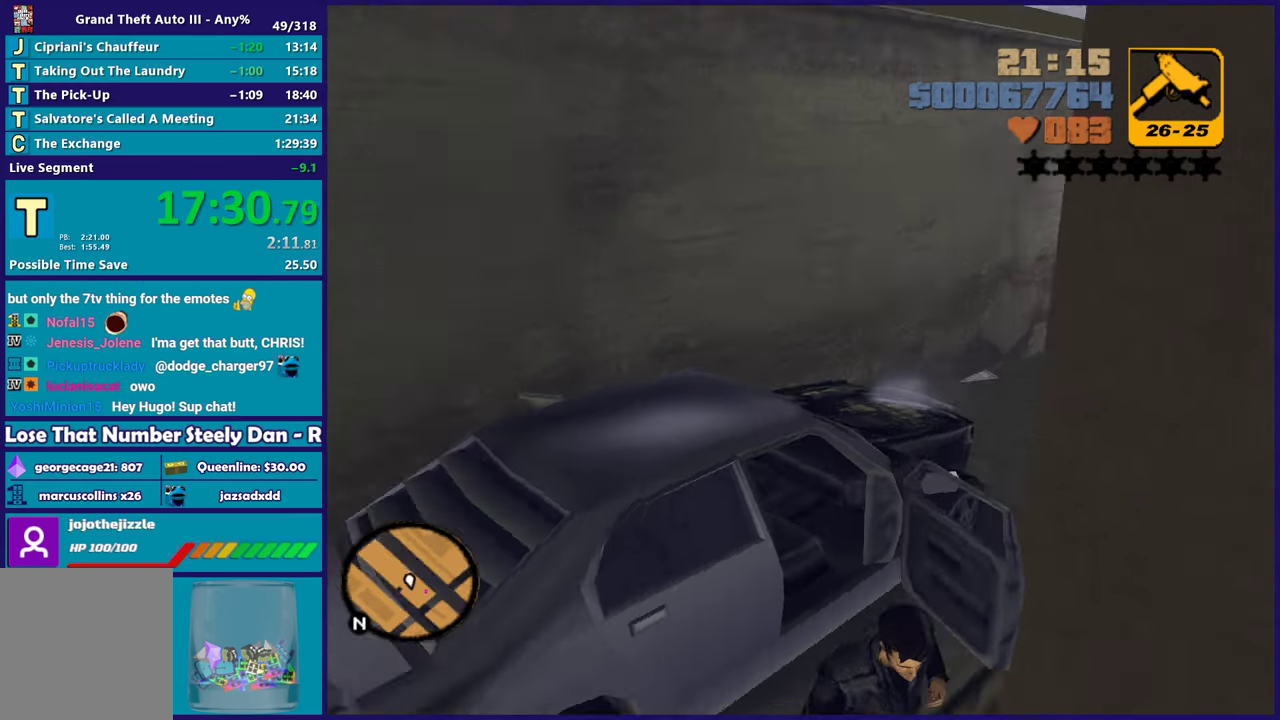
{"buttons": [], "left_stick": "center", "right_stick": "center", "button_events": [[283, "A", "down"], [433, "A", "up"]]}
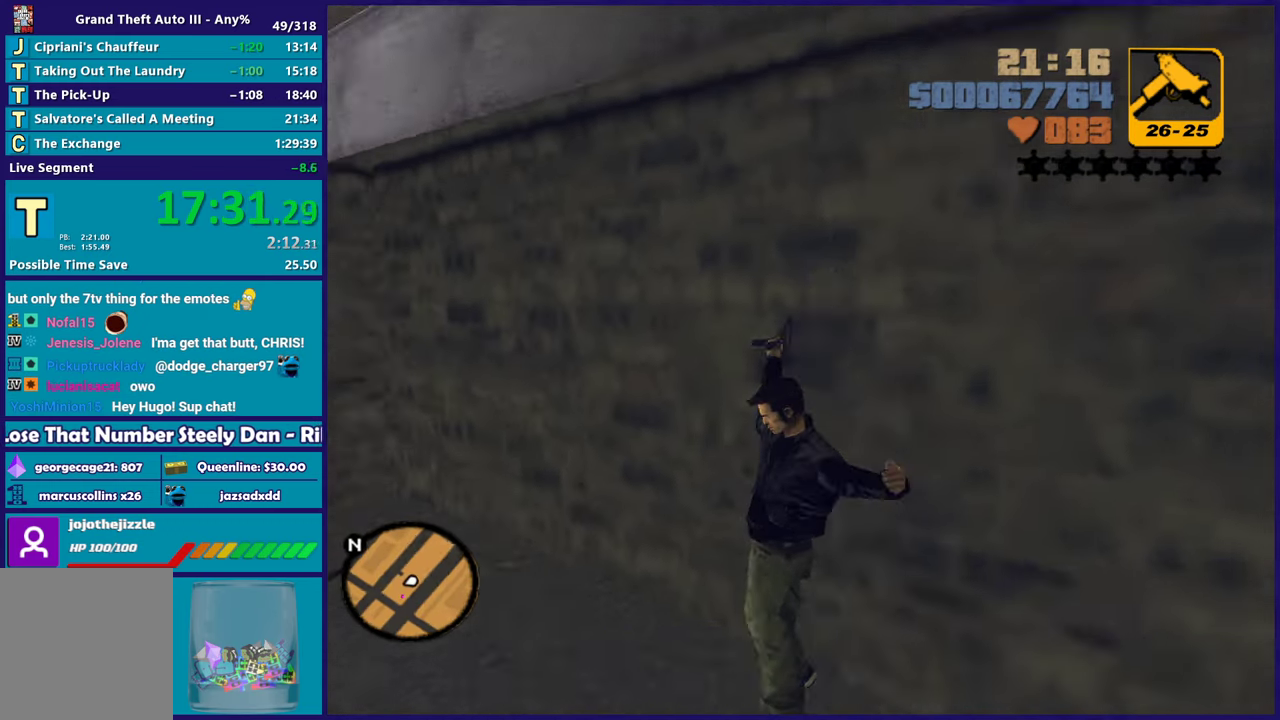
{"buttons": ["A"], "left_stick": "center", "right_stick": "center", "button_events": [[17, "A", "down"], [167, "A", "up"], [250, "A", "down"], [383, "A", "up"], [467, "A", "down"]]}
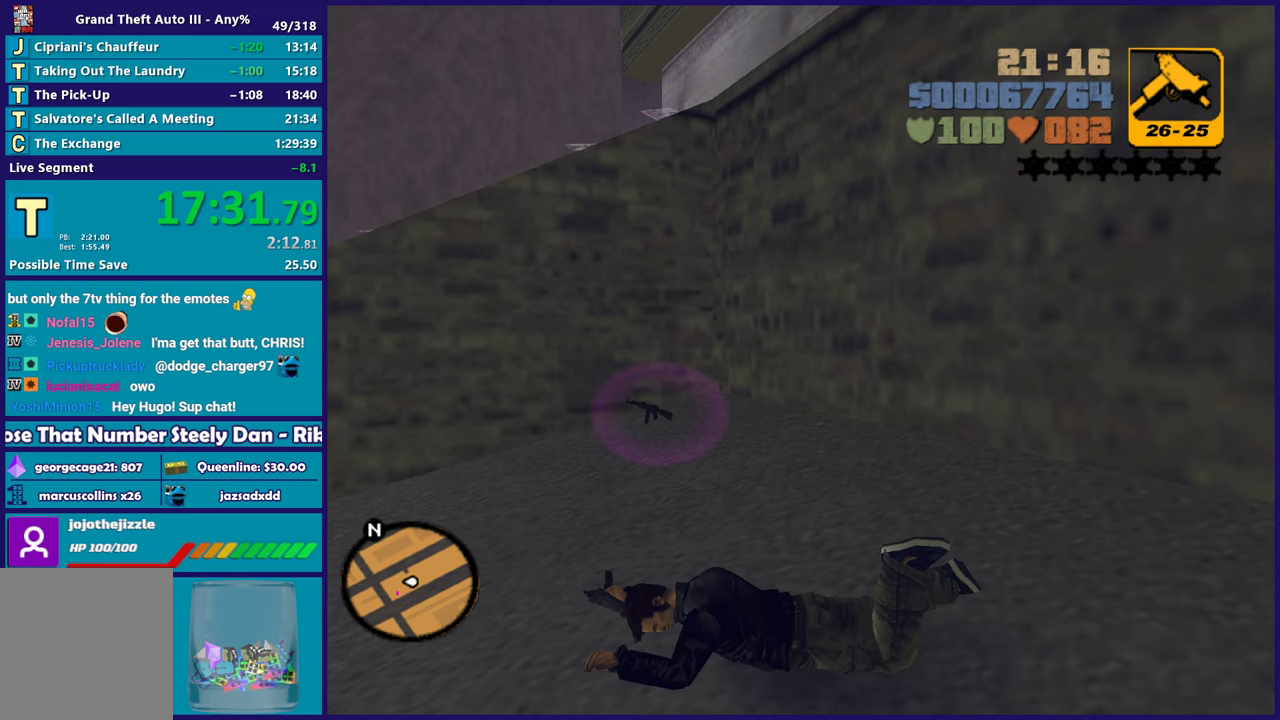
{"buttons": ["A"], "left_stick": "up-right", "right_stick": "center", "button_events": [[100, "A", "up"], [167, "A", "down"], [300, "A", "up"], [383, "A", "down"]]}
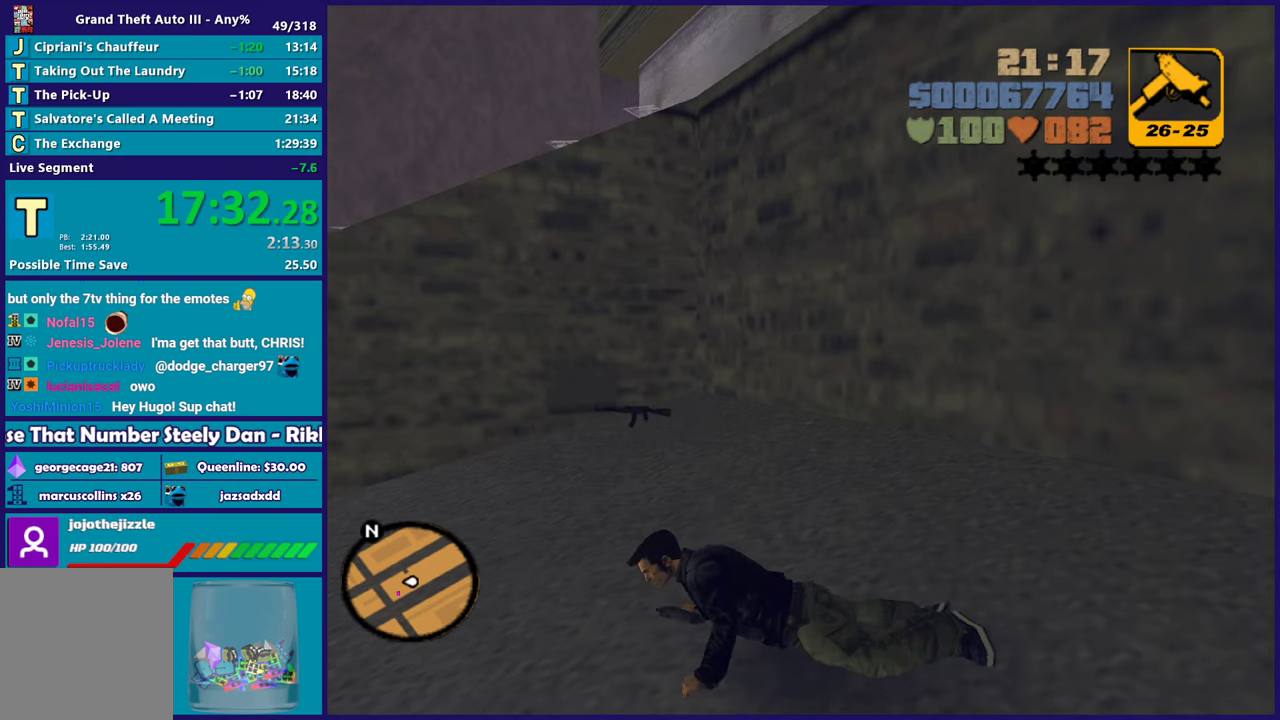
{"buttons": [], "left_stick": "up", "right_stick": "center", "button_events": [[17, "A", "up"], [83, "A", "down"], [217, "A", "up"], [300, "A", "down"], [433, "A", "up"]]}
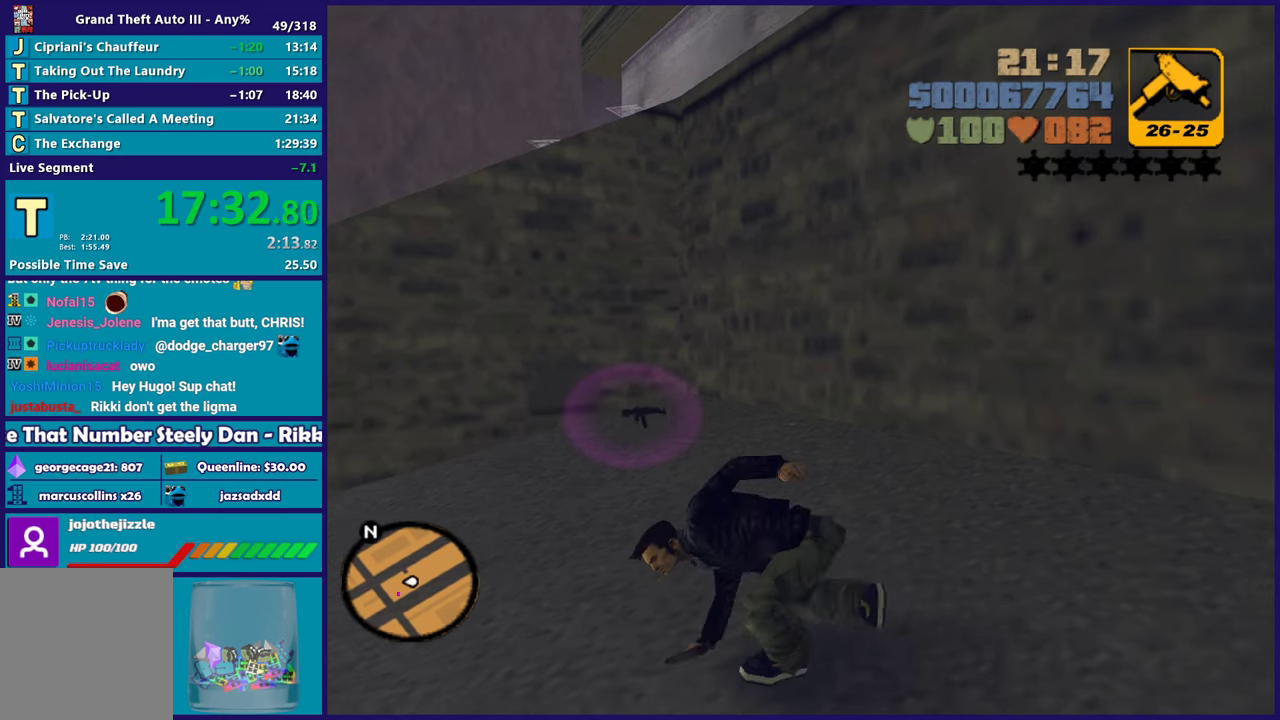
{"buttons": ["A"], "left_stick": "up", "right_stick": "center", "button_events": [[17, "A", "down"], [150, "A", "up"], [217, "A", "down"], [350, "A", "up"], [433, "A", "down"]]}
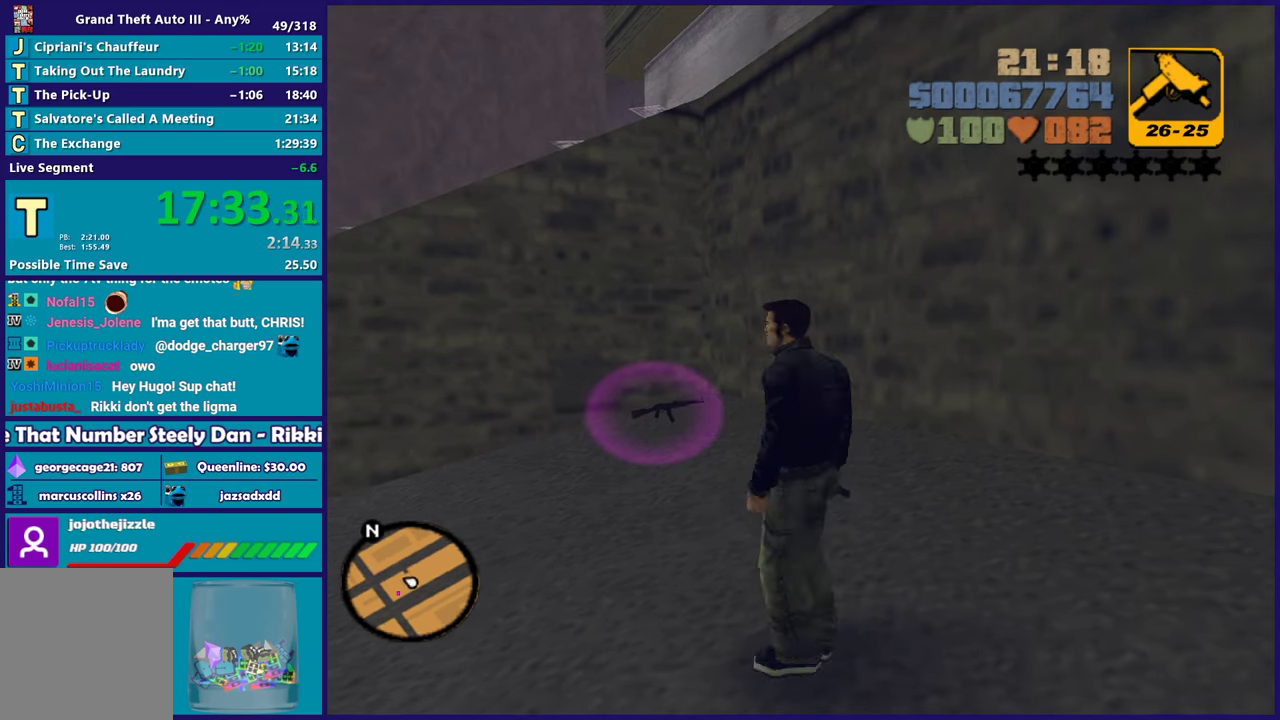
{"buttons": [], "left_stick": "left", "right_stick": "center", "button_events": [[50, "A", "up"], [133, "A", "down"], [250, "A", "up"], [333, "A", "down"], [450, "A", "up"]]}
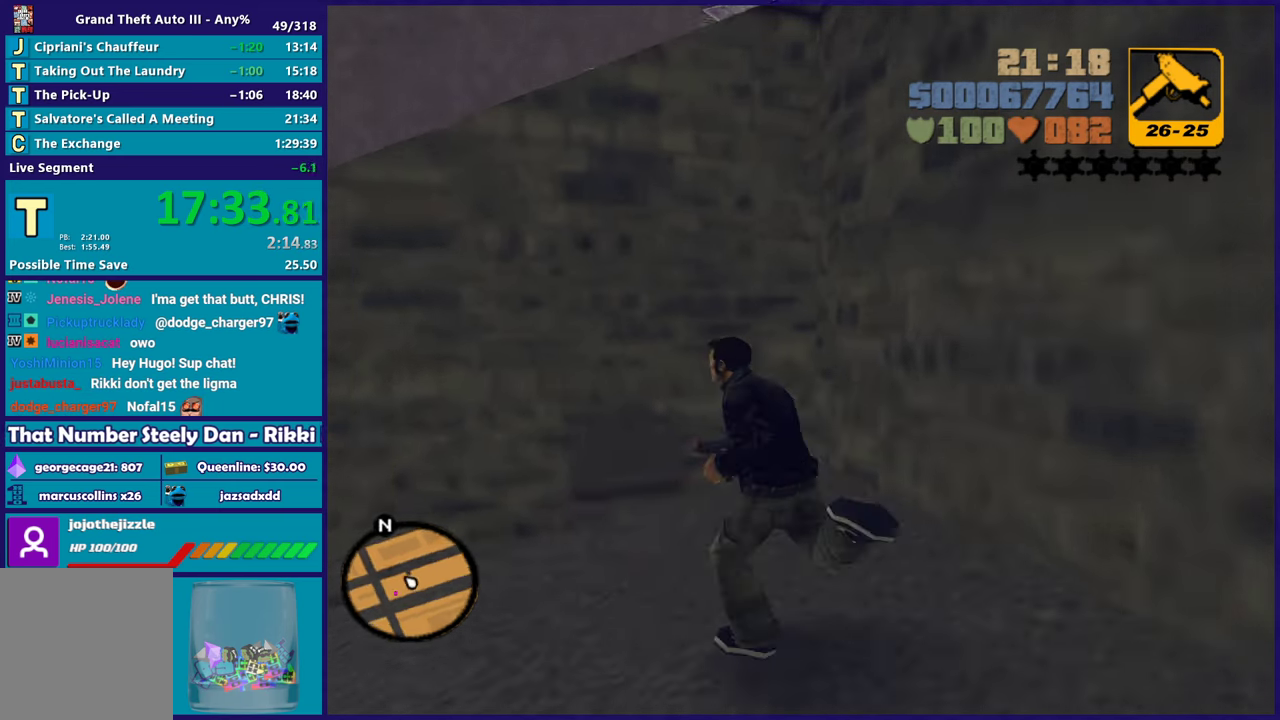
{"buttons": ["A"], "left_stick": "up-left", "right_stick": "center", "button_events": [[17, "A", "down"], [167, "A", "up"], [250, "A", "down"], [350, "A", "up"], [450, "A", "down"]]}
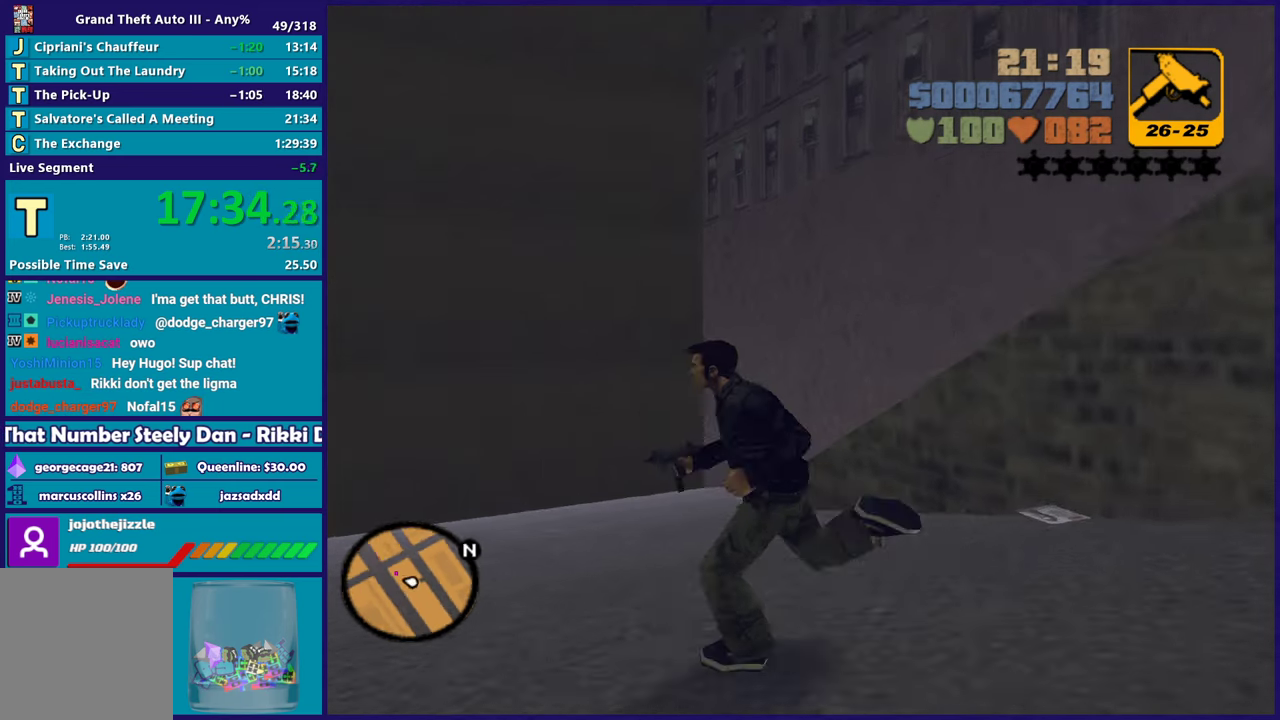
{"buttons": [], "left_stick": "up-right", "right_stick": "center", "button_events": [[67, "A", "up"], [150, "A", "down"], [267, "A", "up"], [350, "A", "down"], [483, "A", "up"]]}
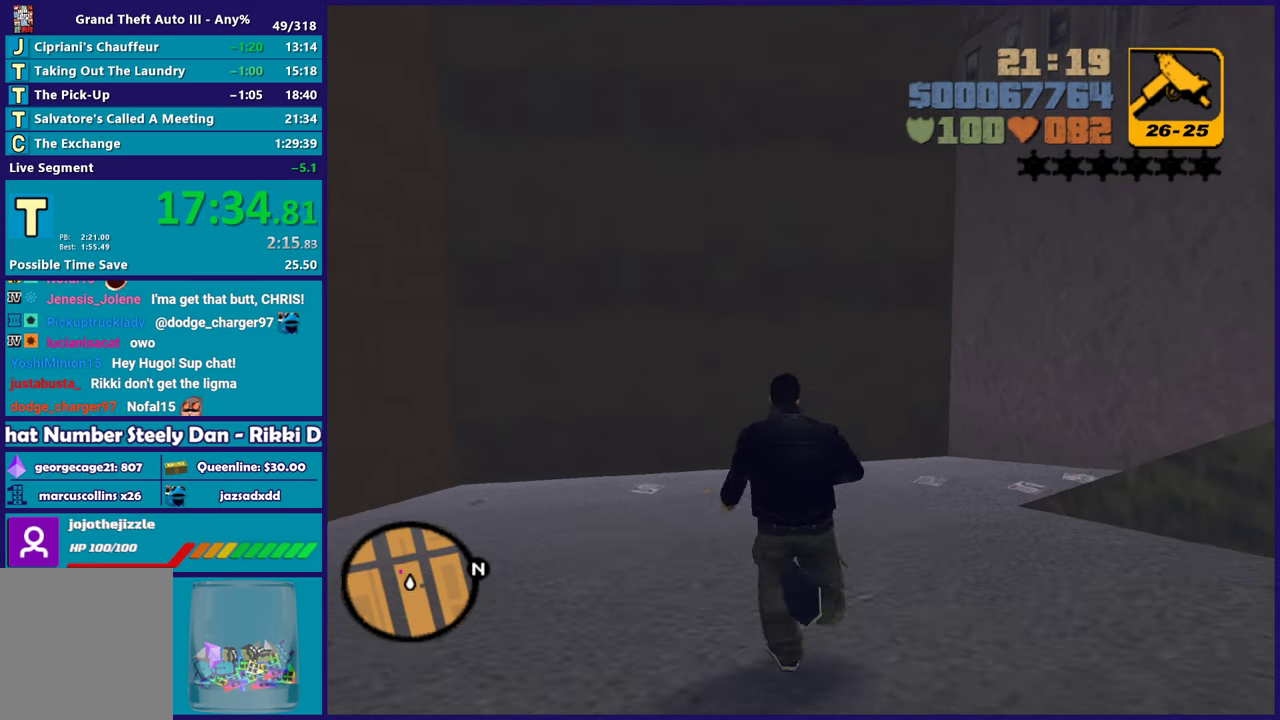
{"buttons": ["A"], "left_stick": "up", "right_stick": "center", "button_events": [[83, "A", "down"], [183, "A", "up"], [267, "A", "down"], [400, "A", "up"], [483, "A", "down"]]}
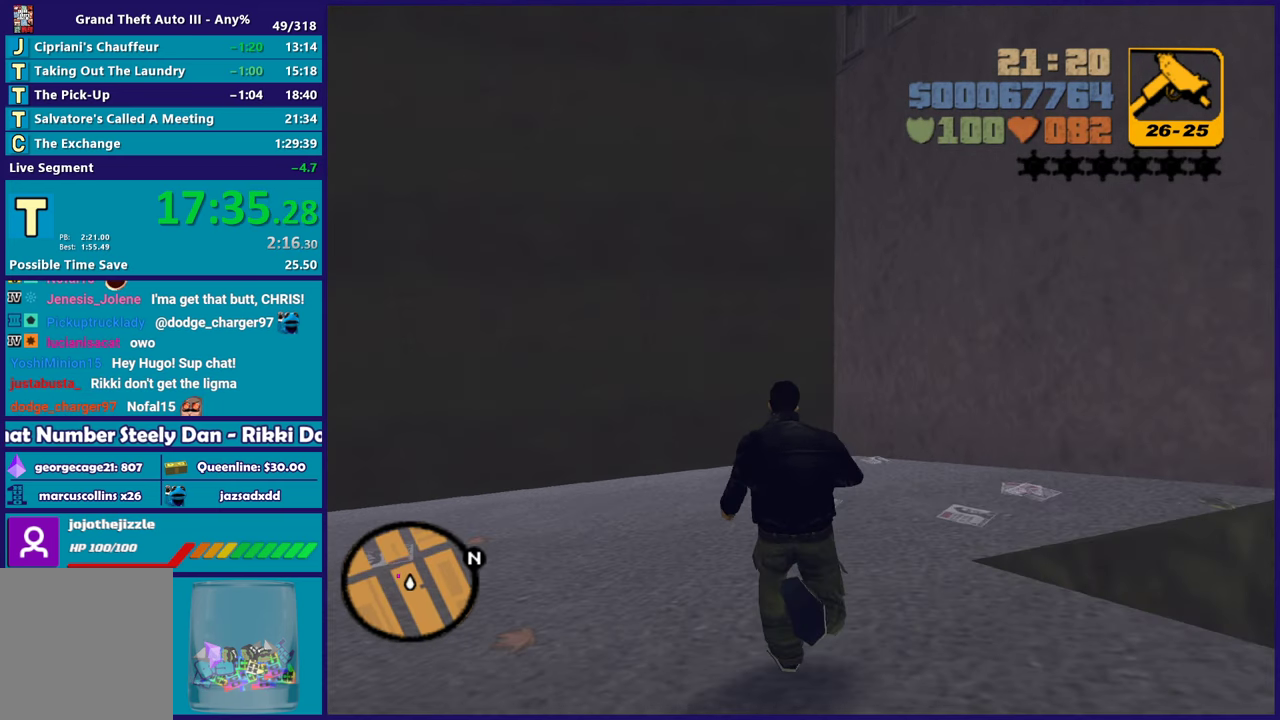
{"buttons": ["A"], "left_stick": "up-right", "right_stick": "center", "button_events": [[100, "A", "up"], [183, "A", "down"], [317, "A", "up"], [400, "A", "down"]]}
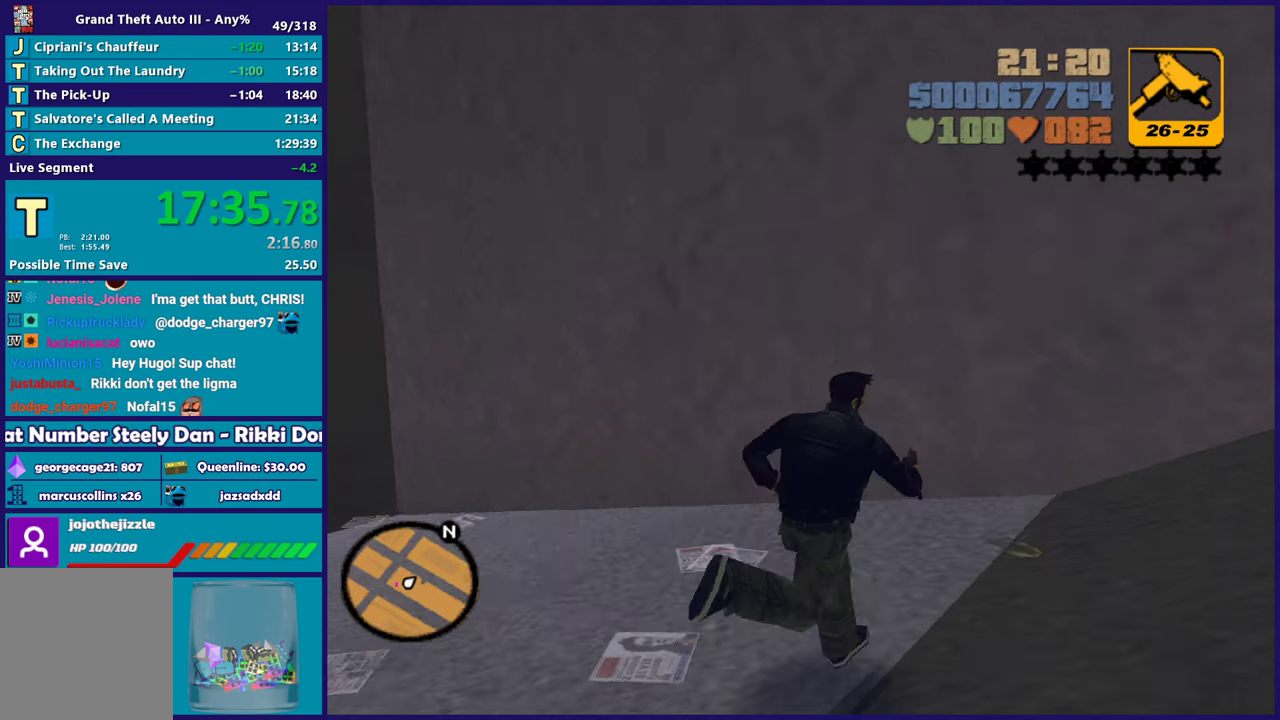
{"buttons": [], "left_stick": "up-right", "right_stick": "center", "button_events": [[17, "A", "up"], [100, "A", "down"], [233, "A", "up"], [300, "A", "down"], [433, "A", "up"]]}
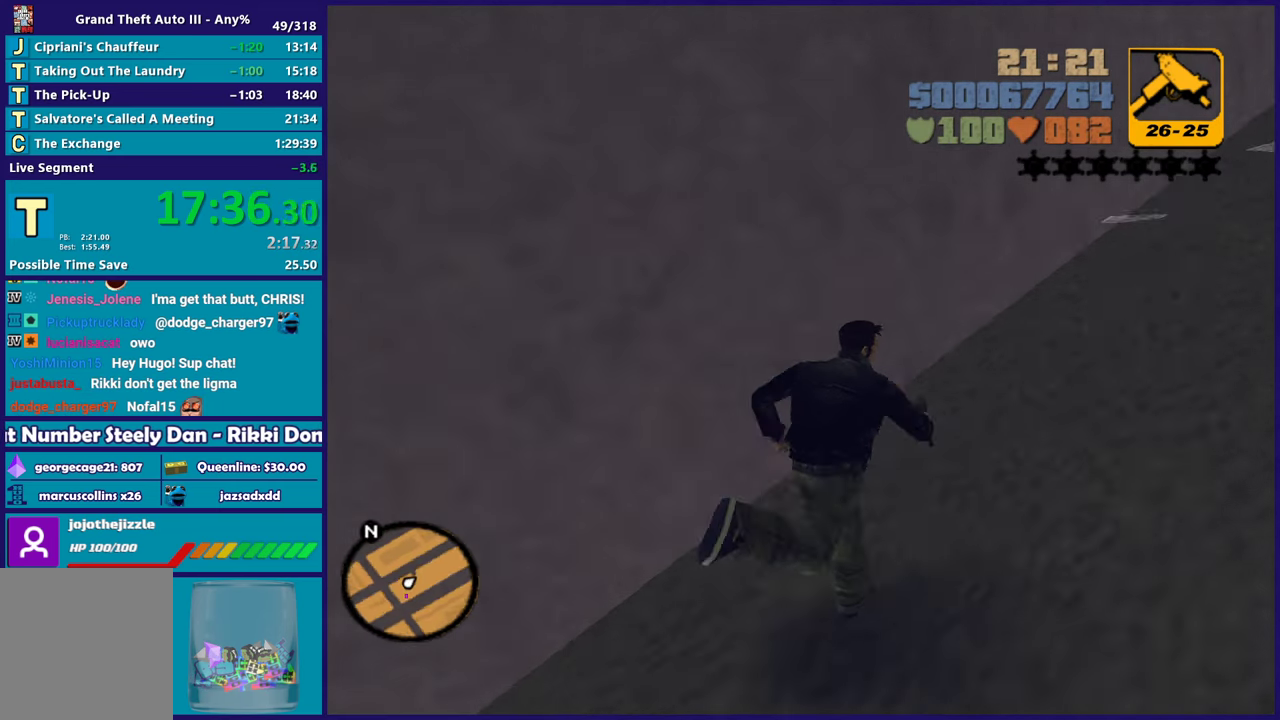
{"buttons": ["A"], "left_stick": "up", "right_stick": "center", "button_events": [[17, "A", "down"], [150, "A", "up"], [217, "A", "down"], [350, "A", "up"], [450, "A", "down"]]}
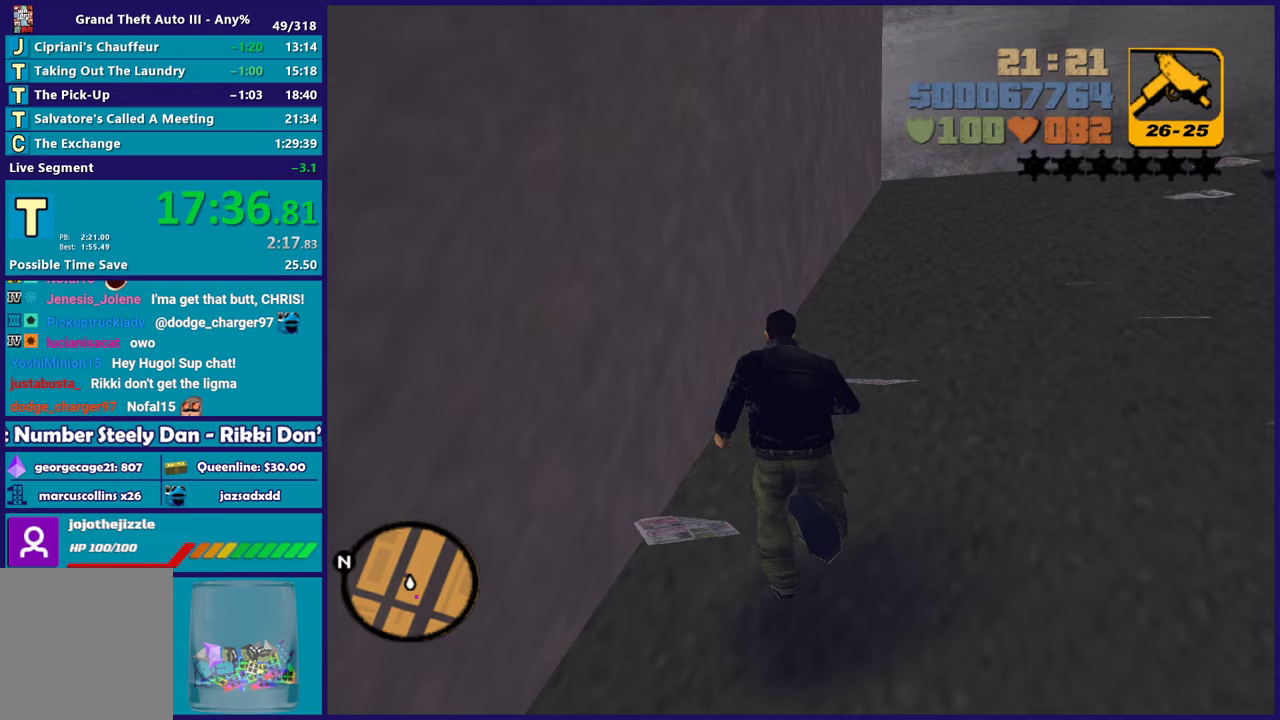
{"buttons": [], "left_stick": "up", "right_stick": "center", "button_events": [[50, "A", "up"], [133, "A", "down"], [233, "A", "up"], [333, "A", "down"], [450, "A", "up"]]}
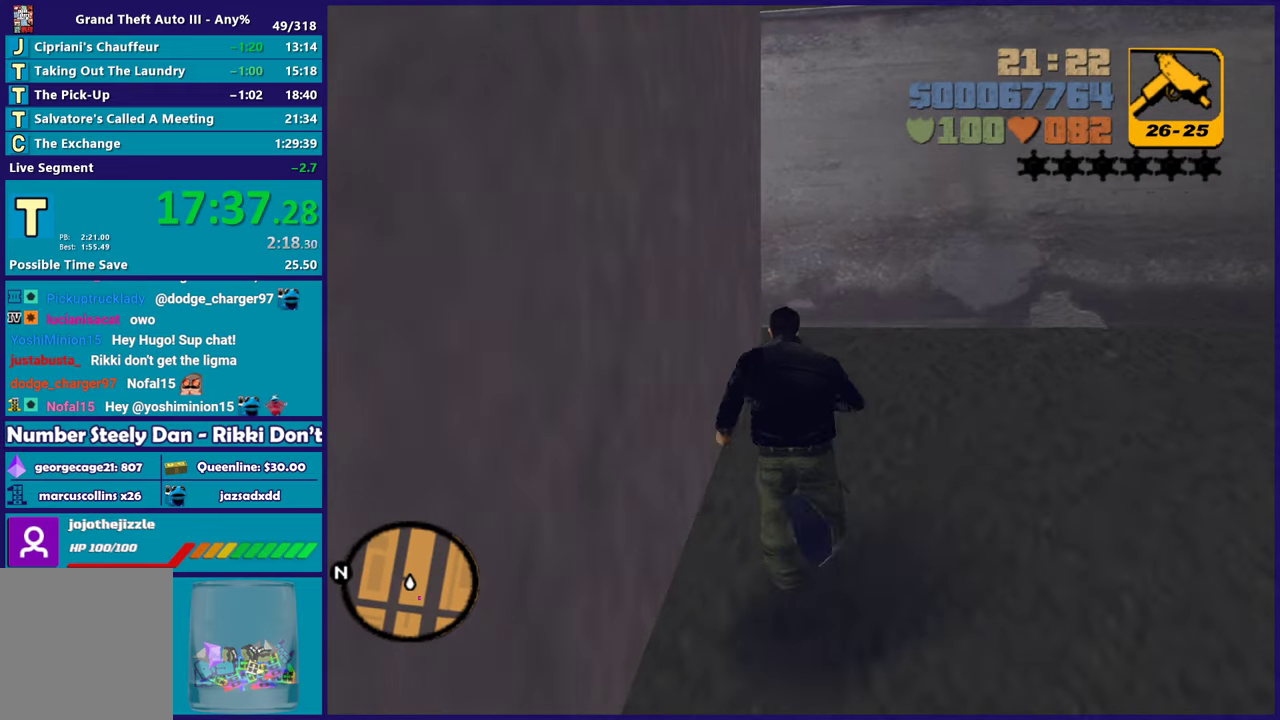
{"buttons": ["A"], "left_stick": "up", "right_stick": "center", "button_events": [[33, "A", "down"], [150, "A", "up"], [250, "A", "down"], [383, "A", "up"], [467, "A", "down"]]}
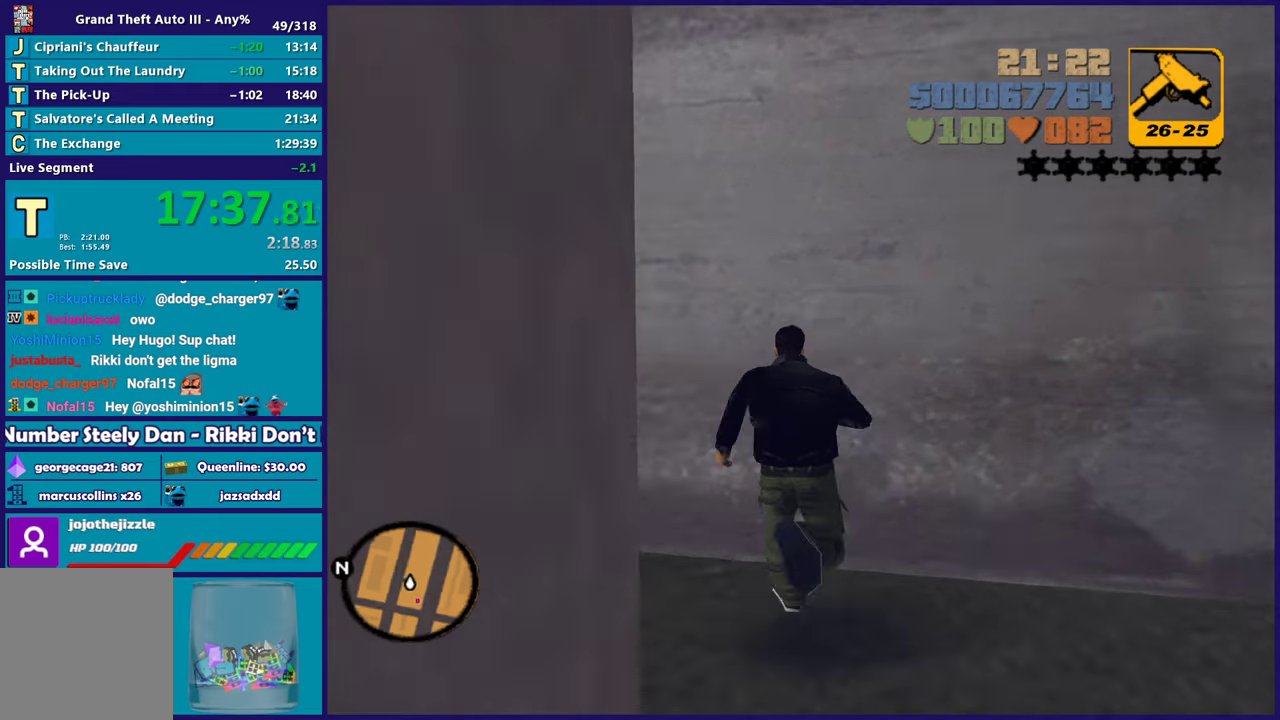
{"buttons": ["A"], "left_stick": "up", "right_stick": "center", "button_events": [[83, "A", "up"], [183, "A", "down"], [300, "A", "up"], [400, "A", "down"]]}
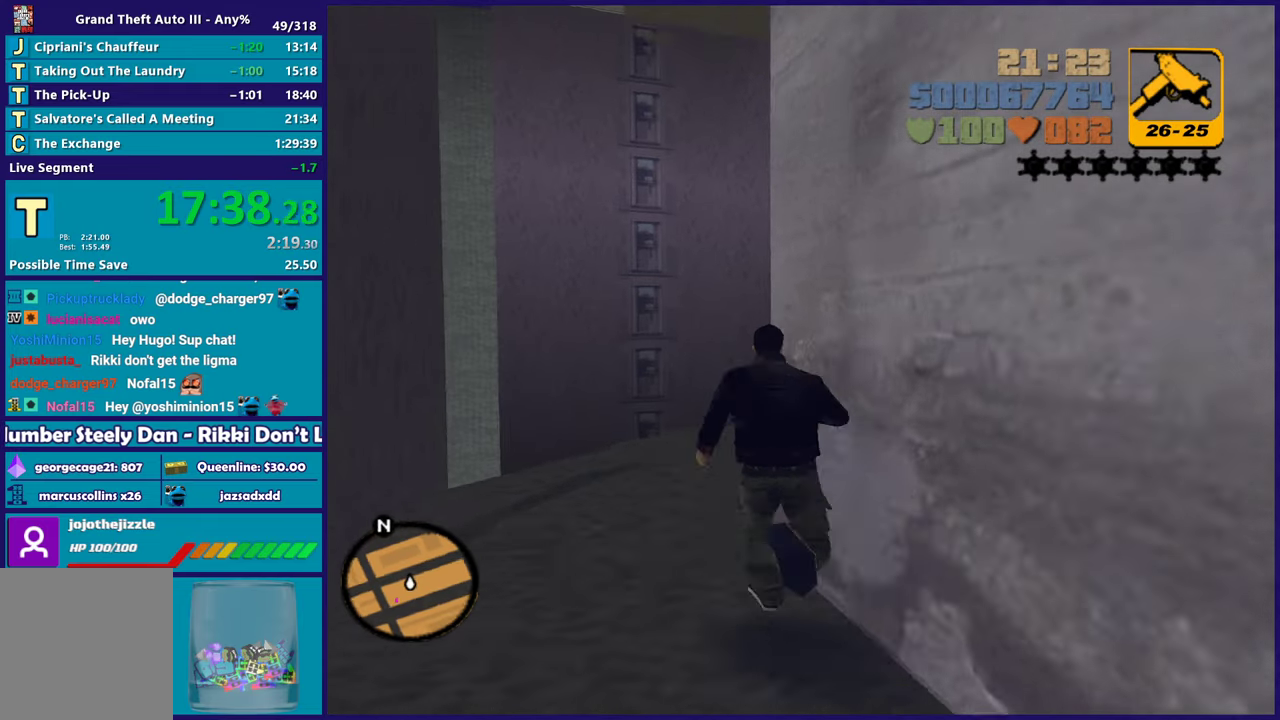
{"buttons": [], "left_stick": "up-right", "right_stick": "center", "button_events": [[17, "A", "up"], [100, "A", "down"], [233, "A", "up"], [317, "A", "down"], [450, "A", "up"]]}
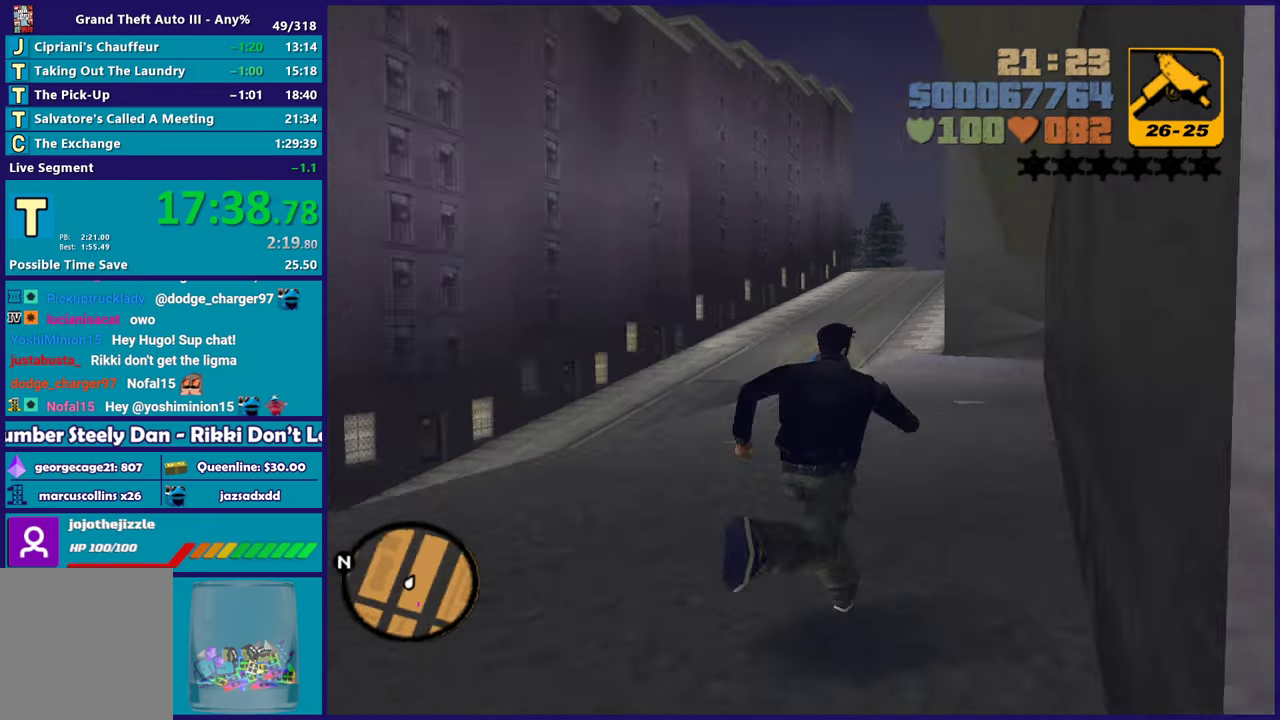
{"buttons": ["A"], "left_stick": "up-left", "right_stick": "center", "button_events": [[17, "A", "down"], [150, "A", "up"], [233, "A", "down"], [367, "A", "up"], [467, "A", "down"]]}
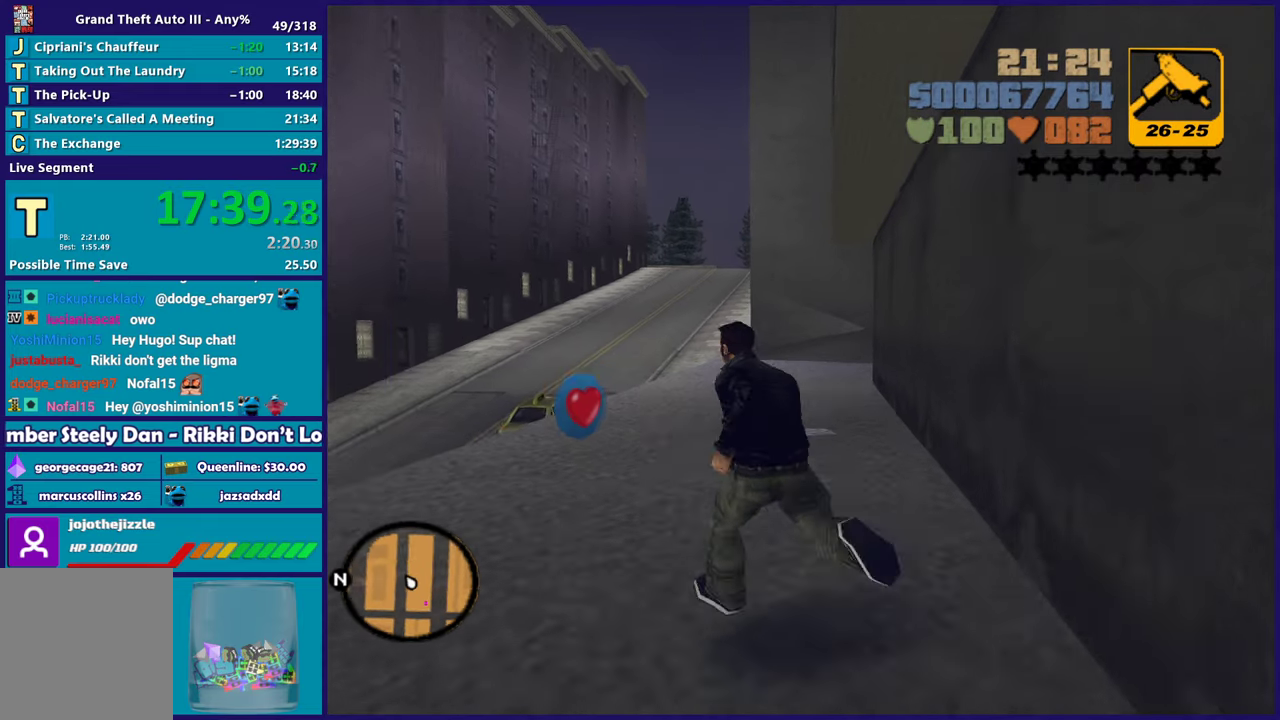
{"buttons": [], "left_stick": "up-right", "right_stick": "center", "button_events": [[67, "A", "up"], [150, "A", "down"], [300, "A", "up"], [350, "A", "down"], [500, "A", "up"]]}
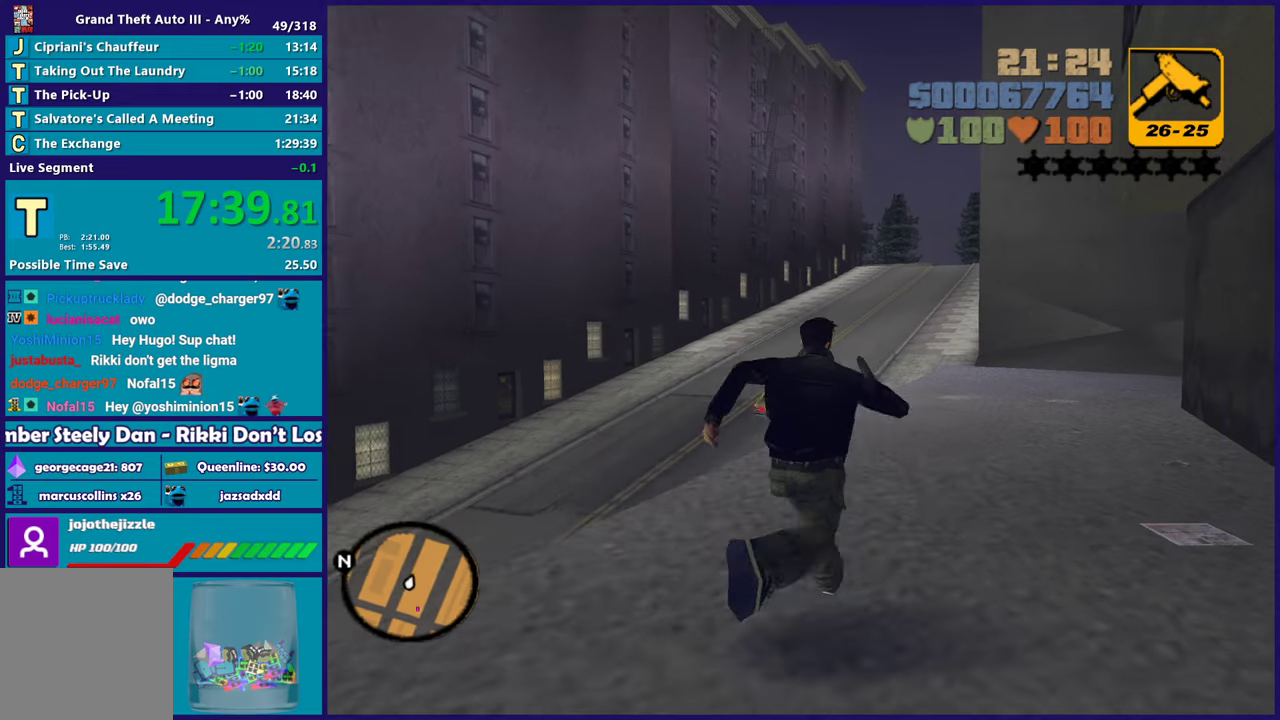
{"buttons": ["A"], "left_stick": "up", "right_stick": "center", "button_events": [[83, "A", "down"], [217, "A", "up"], [283, "A", "down"], [417, "A", "up"], [500, "A", "down"]]}
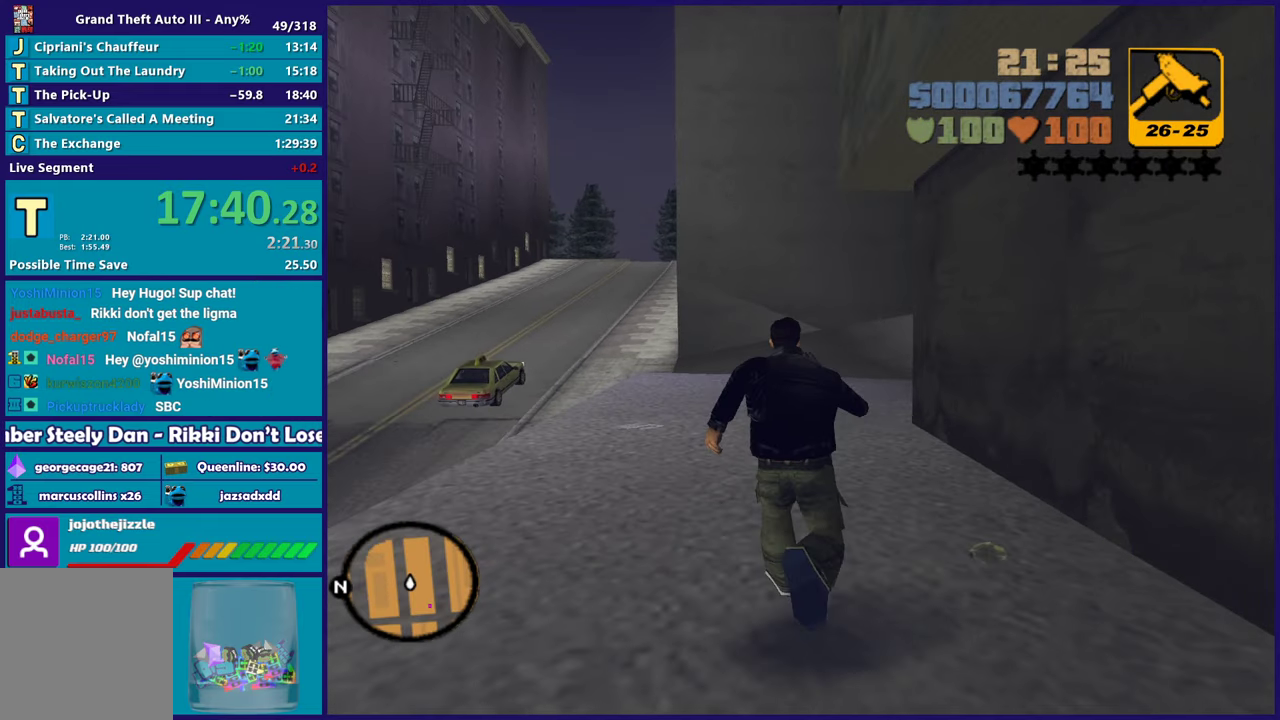
{"buttons": ["A"], "left_stick": "up", "right_stick": "center", "button_events": [[117, "A", "up"], [200, "A", "down"], [333, "A", "up"], [417, "A", "down"]]}